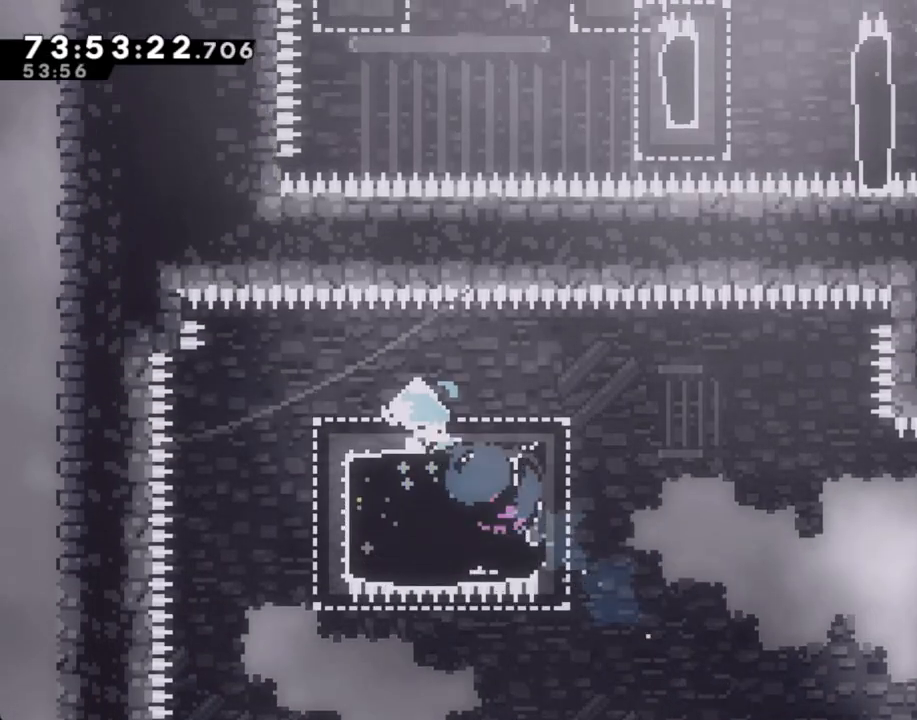
Gameplay with a controller (Nintendo layout); each line is a JSON object with the inputs held at the frame after it. "events" lists button and stick changes between this image and that frame as [ms after this image, input, new state], when the widget could be followed in between. Not read: HOME L1 L3 R1 R3.
{"buttons": [], "left_stick": "right", "right_stick": "center", "events": [[168, "X", "up"], [218, "left_stick", "right"], [302, "X", "down"], [503, "X", "up"]]}
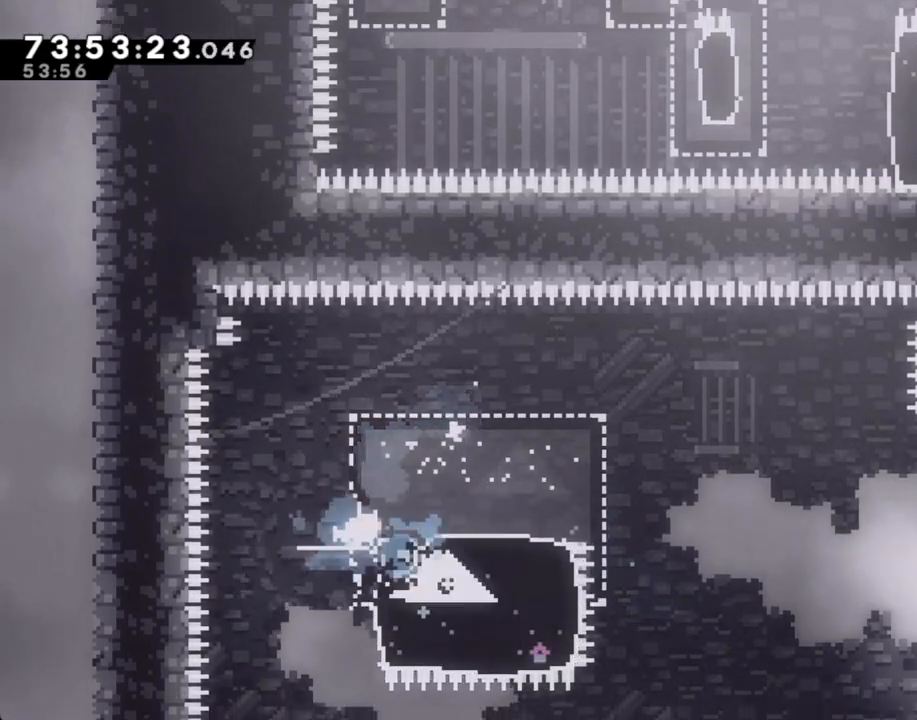
{"buttons": ["A"], "left_stick": "right", "right_stick": "center"}
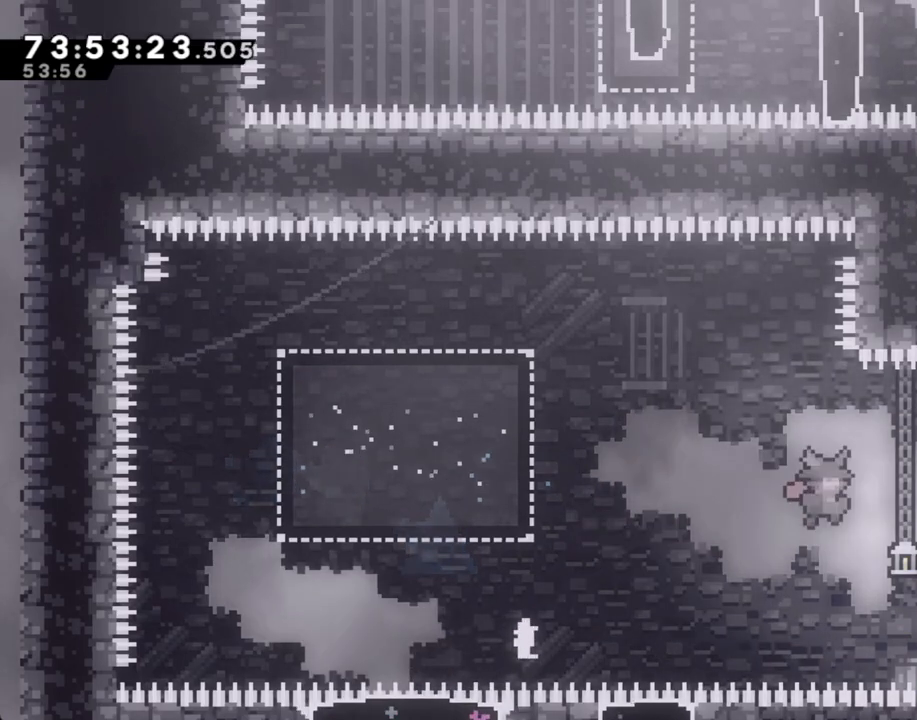
{"buttons": [], "left_stick": "up", "right_stick": "center", "events": [[150, "A", "up"], [201, "left_stick", "up"], [217, "DPAD_UP", "down"], [217, "X", "down"], [284, "DPAD_UP", "up"], [418, "X", "up"]]}
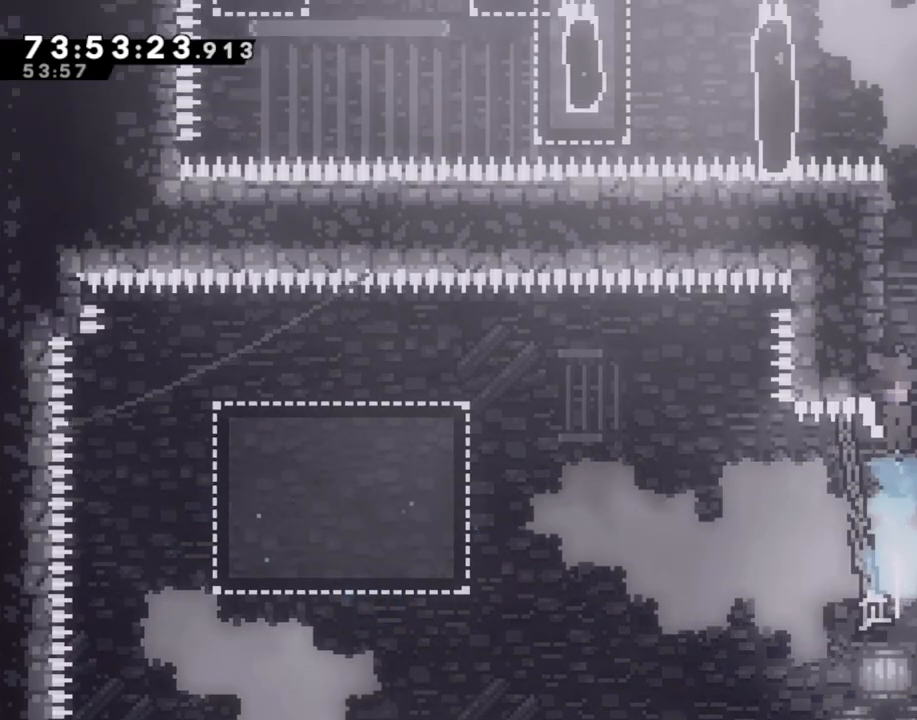
{"buttons": ["A"], "left_stick": "center", "right_stick": "center", "events": [[34, "A", "down"], [34, "left_stick", "left"], [369, "left_stick", "center"], [402, "A", "up"], [453, "A", "down"]]}
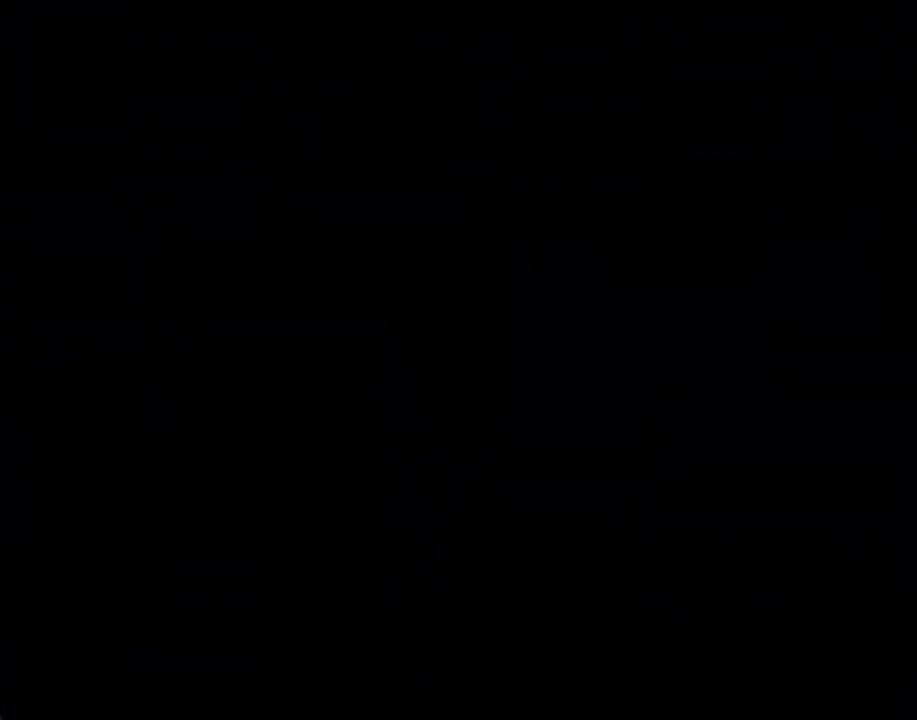
{"buttons": [], "left_stick": "center", "right_stick": "center", "events": [[84, "A", "up"]]}
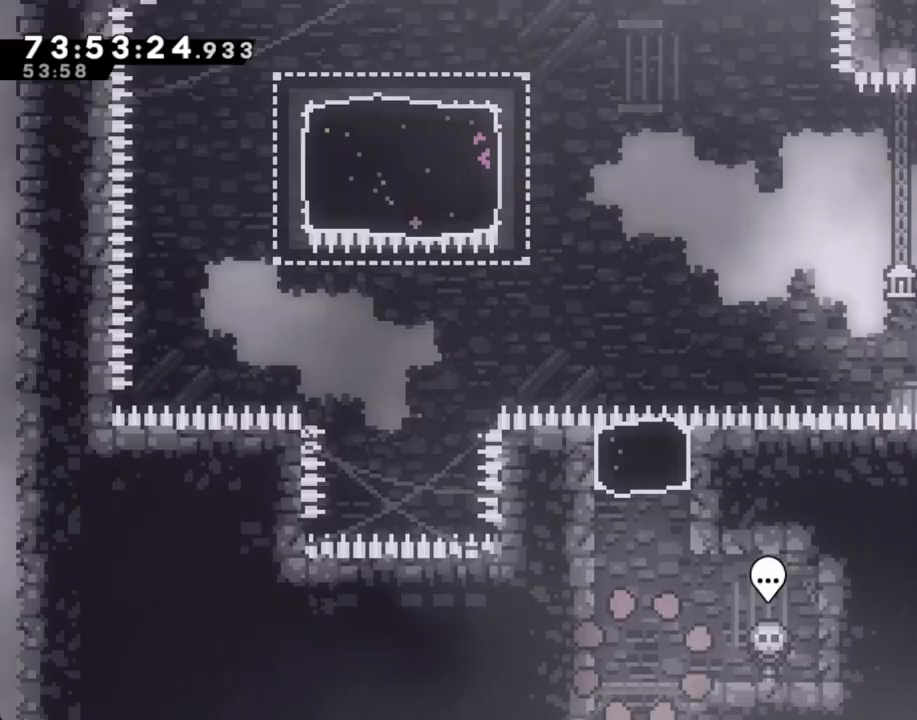
{"buttons": ["X"], "left_stick": "up", "right_stick": "center", "events": [[234, "A", "down"], [234, "left_stick", "left"], [402, "A", "up"], [402, "left_stick", "up"], [452, "X", "down"]]}
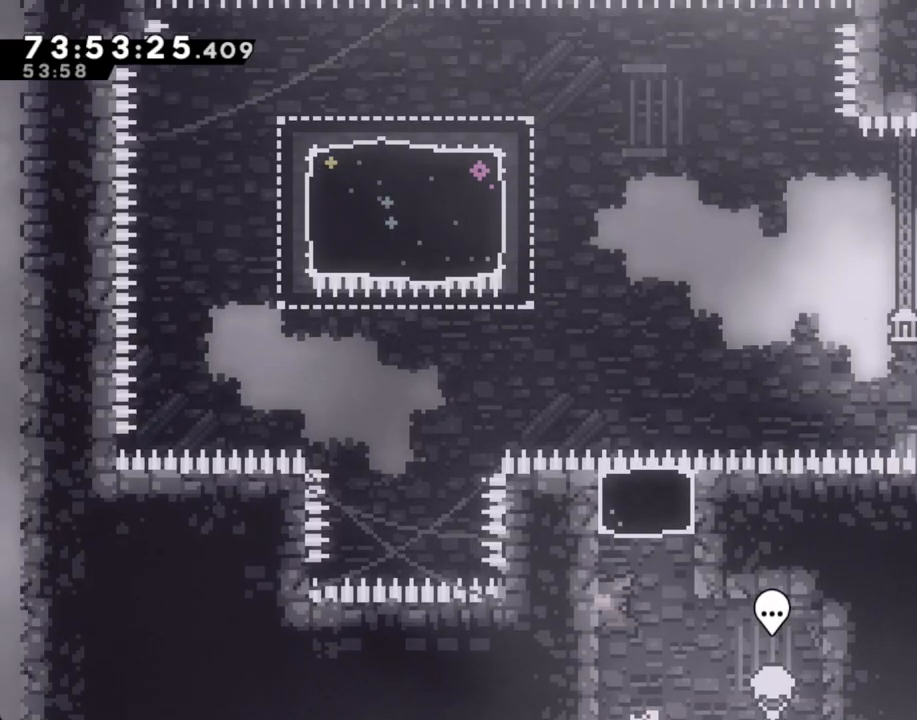
{"buttons": ["X"], "left_stick": "up-left", "right_stick": "center", "events": [[184, "X", "up"], [302, "left_stick", "up-left"], [436, "X", "down"]]}
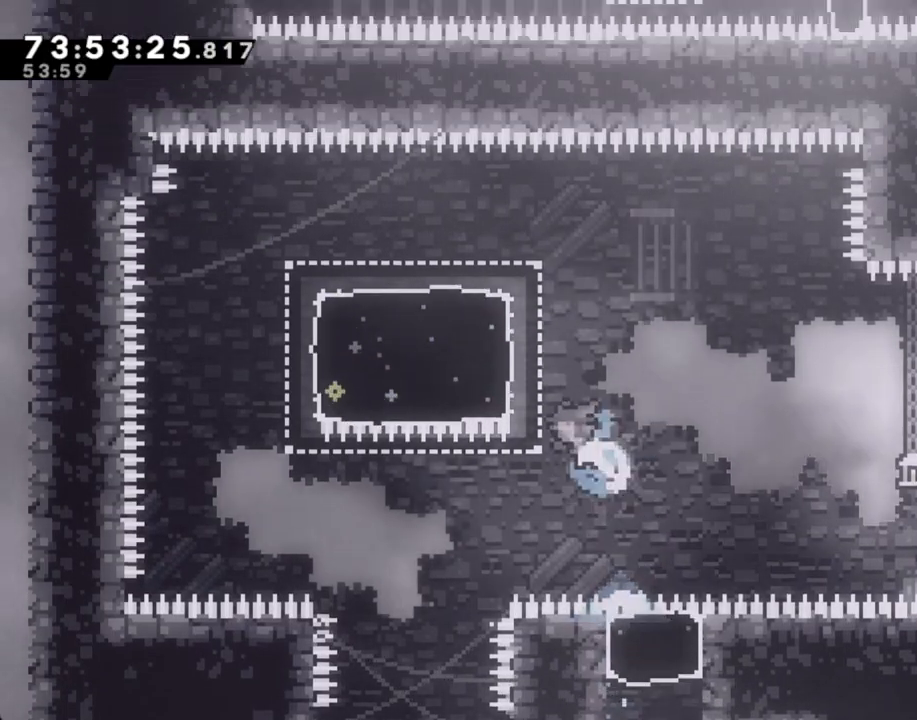
{"buttons": [], "left_stick": "down-left", "right_stick": "center", "events": [[151, "X", "up"], [151, "left_stick", "left"], [268, "X", "down"], [301, "left_stick", "down-left"], [502, "X", "up"]]}
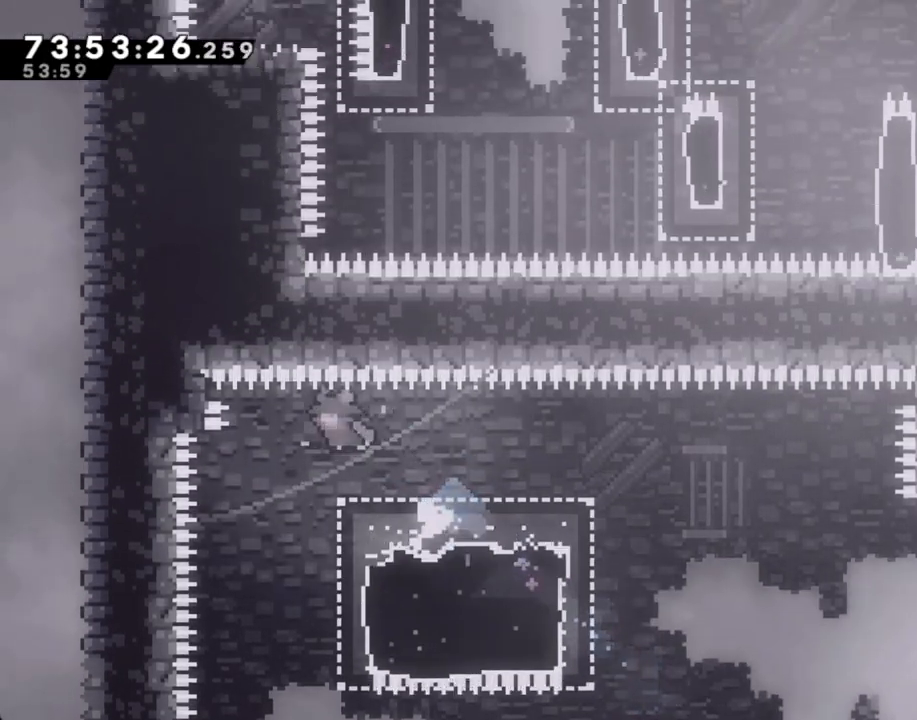
{"buttons": [], "left_stick": "right", "right_stick": "center", "events": [[34, "left_stick", "right"], [118, "X", "down"], [285, "X", "up"]]}
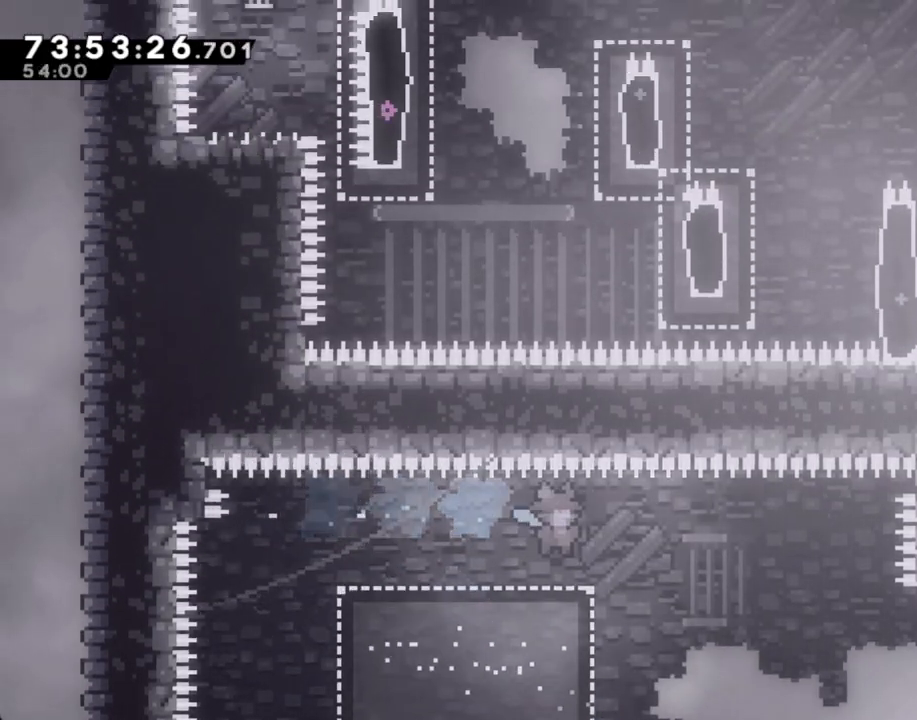
{"buttons": ["A"], "left_stick": "left", "right_stick": "center", "events": [[118, "left_stick", "center"], [201, "left_stick", "left"], [402, "A", "down"]]}